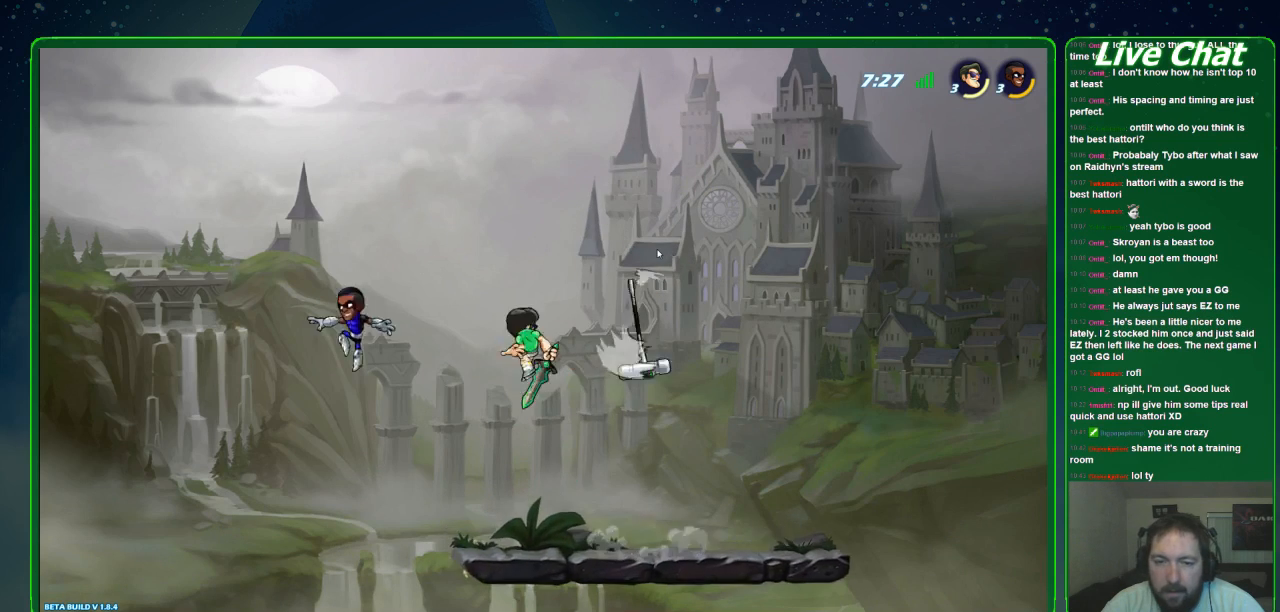
Gameplay with a controller (Xbox layout); each line is a JSON object with the inputs held at the frame after it (dt_ms = milliseconds from this image to that frame). "events" lists button and stick changes between this image and that frame as [ms after this image, input, new state], when the widget could be followed in between. Not read: DPAD_DOWN DPAD_LEFT DPAD_RIGHT DPAD_UP L3 R3 right_stick.
{"dt_ms": 500, "buttons": [], "left_stick": "down-right", "events": [[67, "X", "up"], [133, "X", "down"], [267, "X", "up"], [400, "left_stick", "down-right"]]}
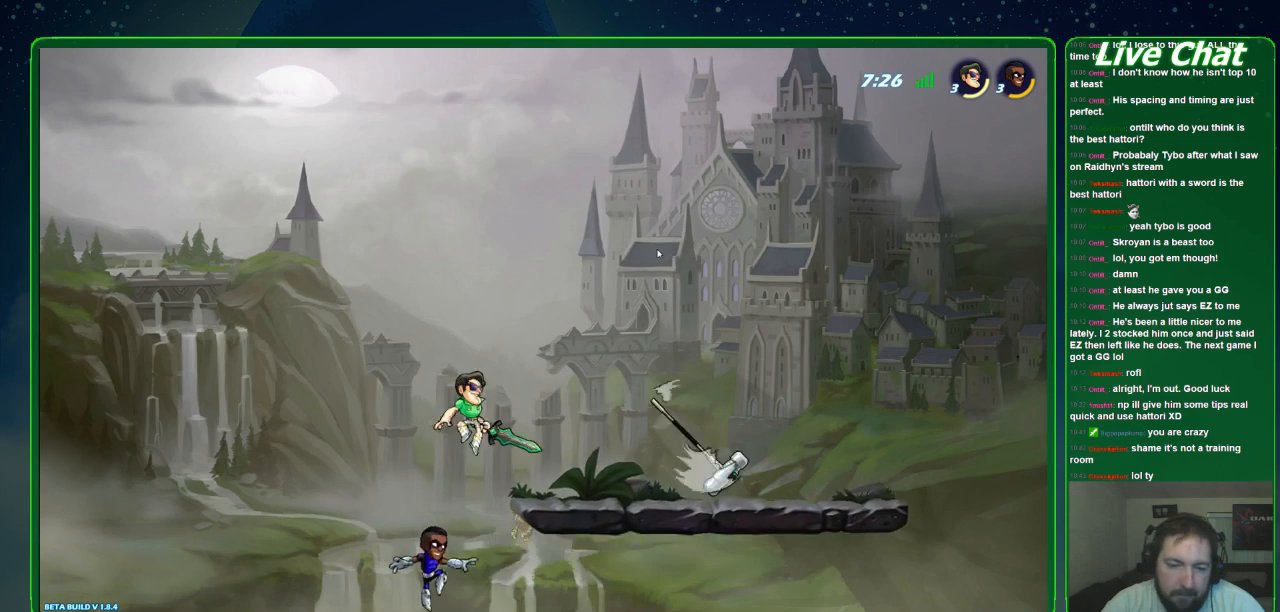
{"dt_ms": 500, "buttons": [], "left_stick": "down-right", "events": [[67, "X", "down"], [167, "X", "up"], [233, "X", "down"], [333, "X", "up"], [367, "X", "down"], [500, "X", "up"]]}
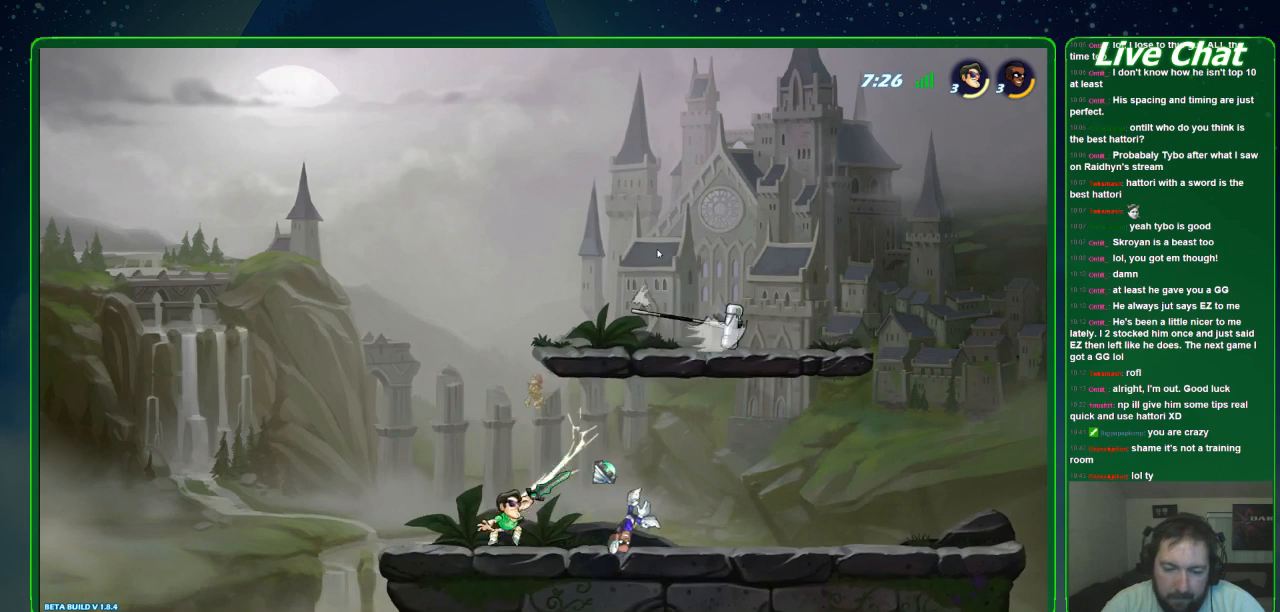
{"dt_ms": 500, "buttons": [], "left_stick": "right", "events": [[167, "left_stick", "right"], [400, "X", "down"], [500, "X", "up"]]}
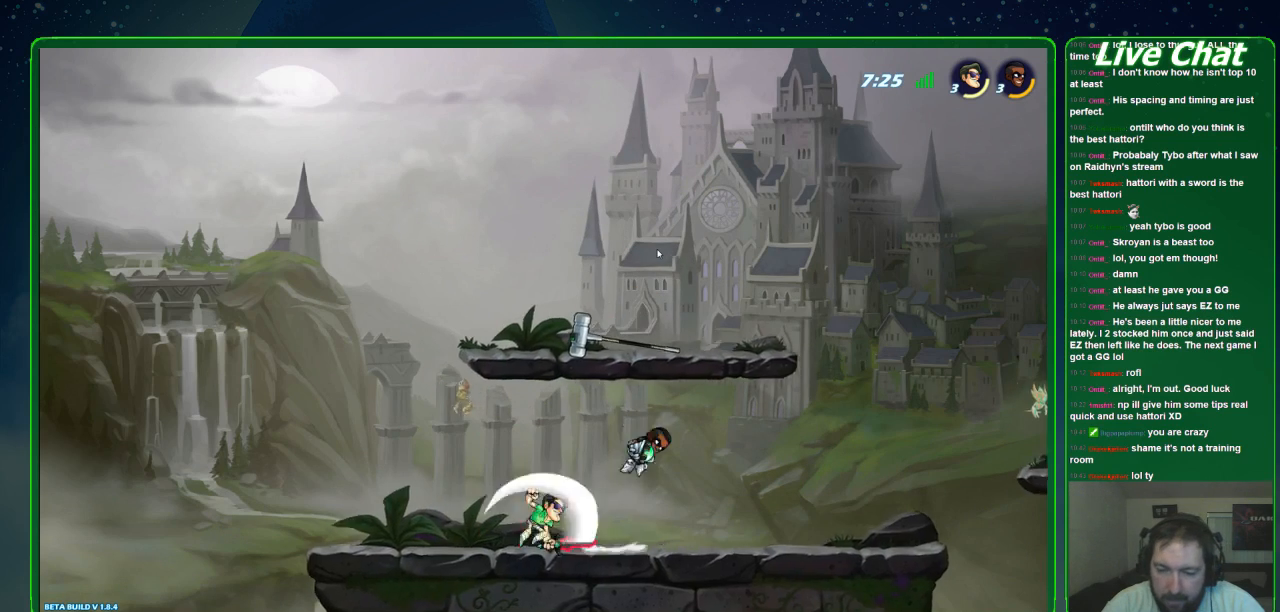
{"dt_ms": 500, "buttons": [], "left_stick": "right", "events": [[67, "X", "down"], [200, "X", "up"]]}
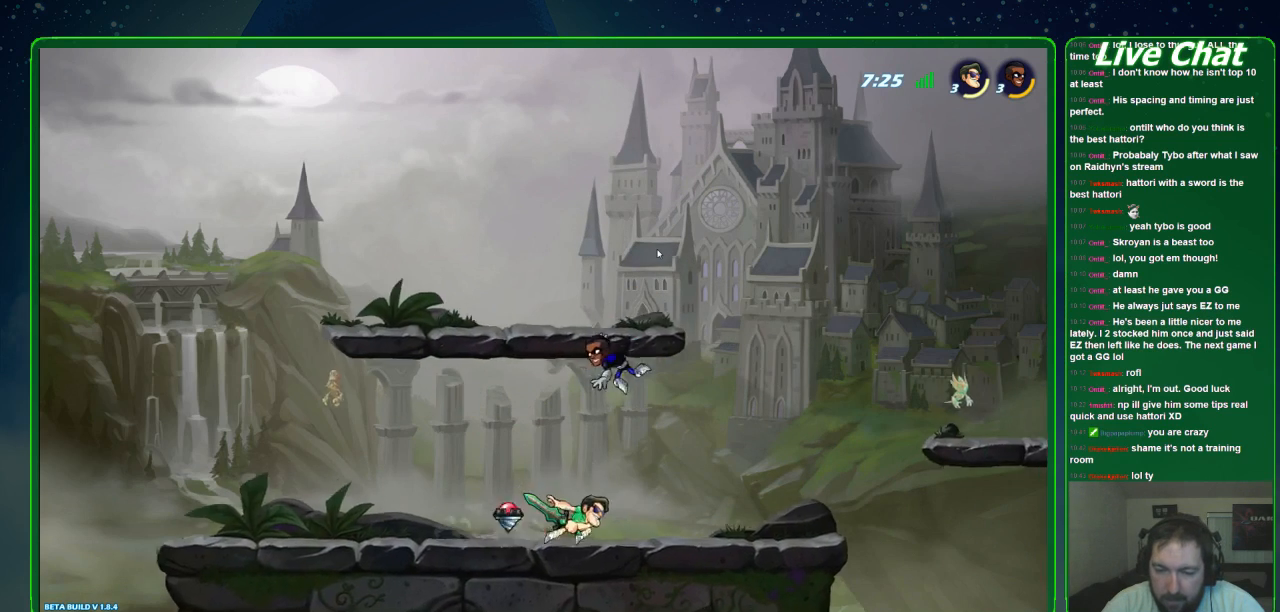
{"dt_ms": 1000, "buttons": [], "left_stick": "left"}
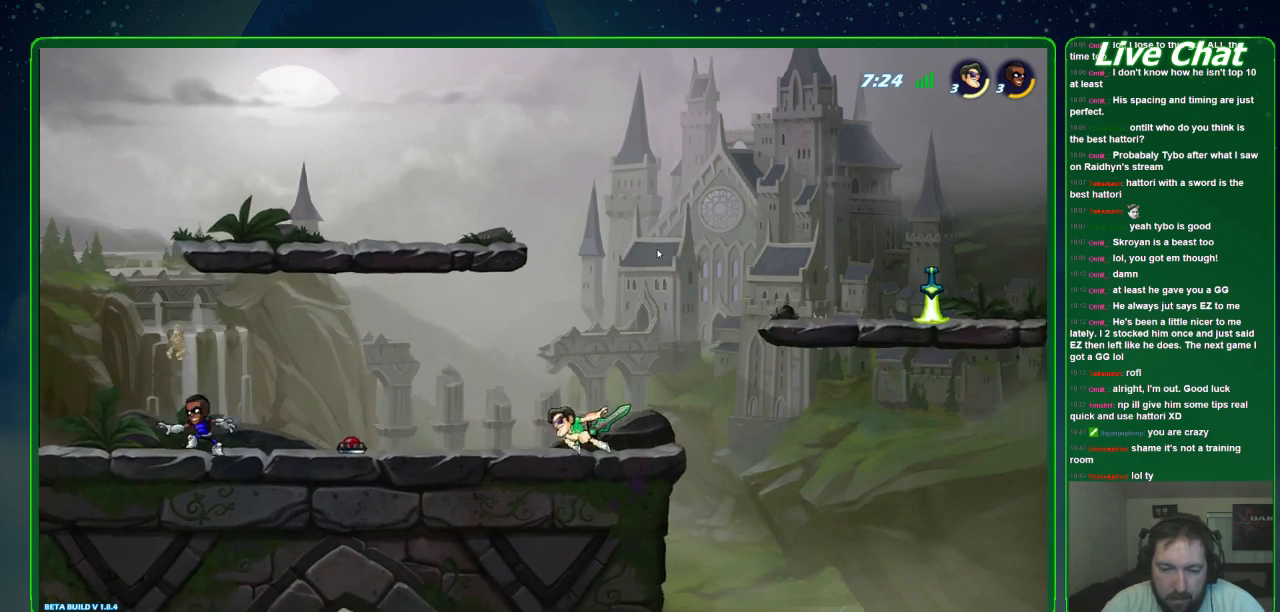
{"dt_ms": 500, "buttons": [], "left_stick": "center", "events": [[267, "R1", "down"], [333, "R1", "up"], [333, "left_stick", "center"]]}
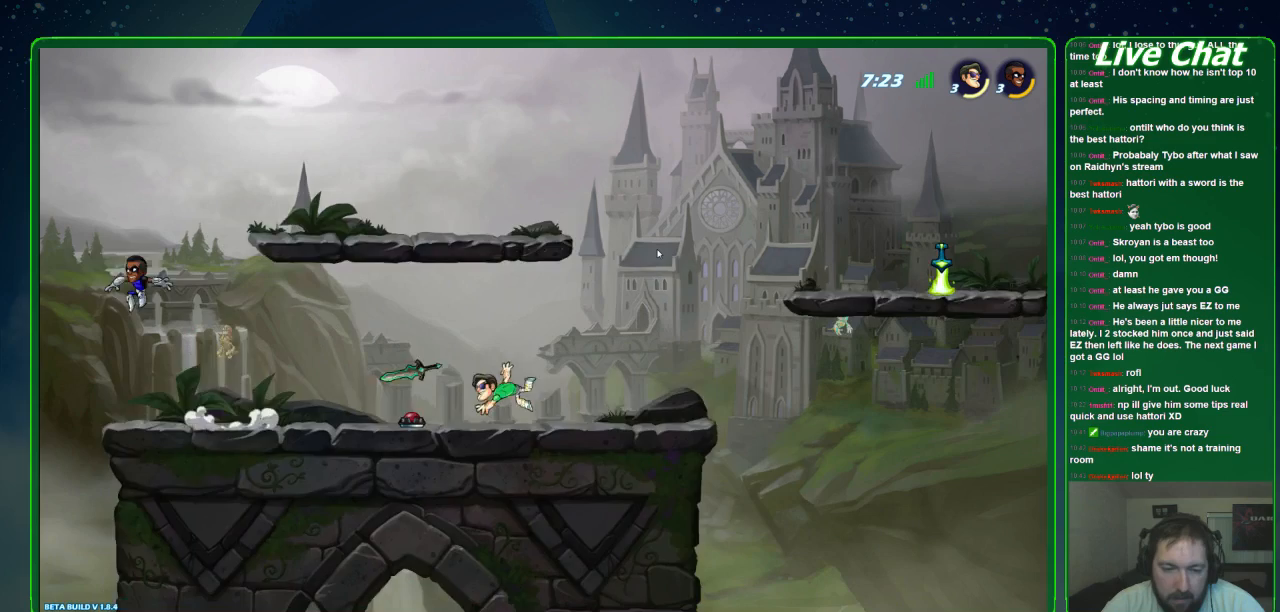
{"dt_ms": 500, "buttons": [], "left_stick": "right", "events": [[233, "left_stick", "right"]]}
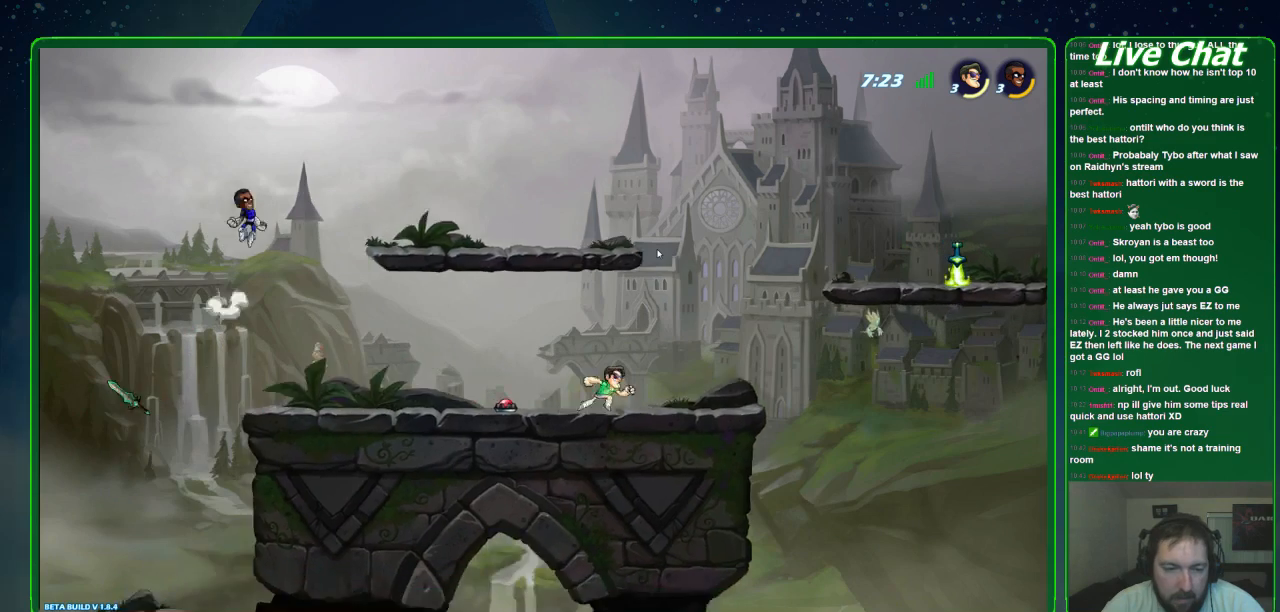
{"dt_ms": 500, "buttons": [], "left_stick": "right", "events": []}
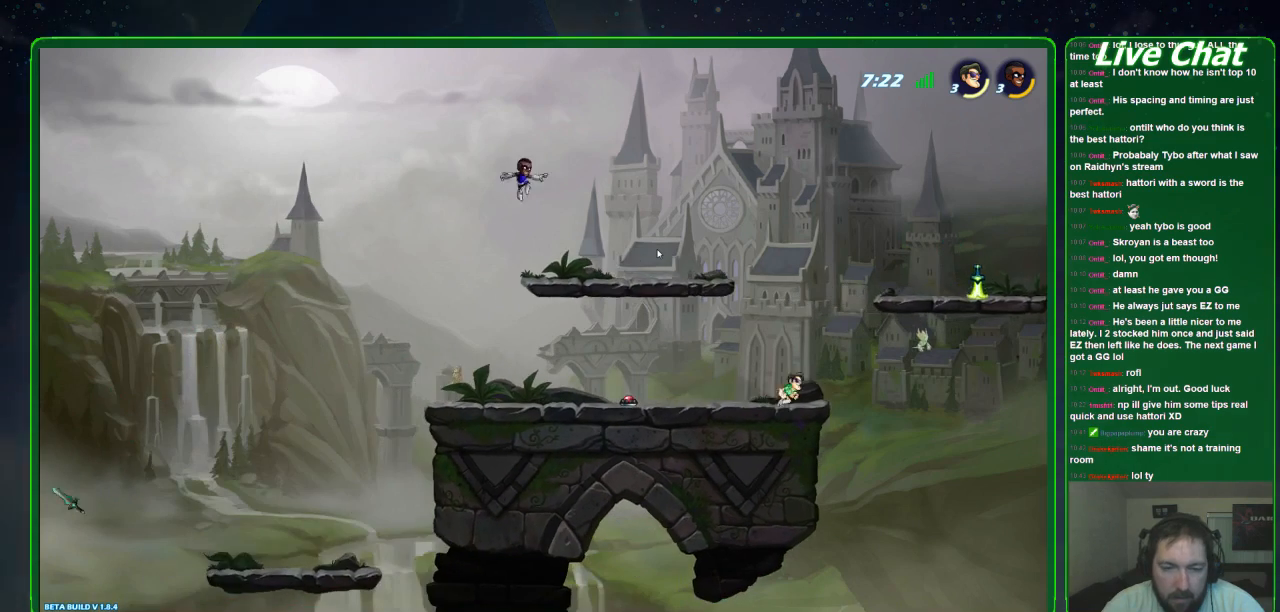
{"dt_ms": 500, "buttons": [], "left_stick": "right", "events": []}
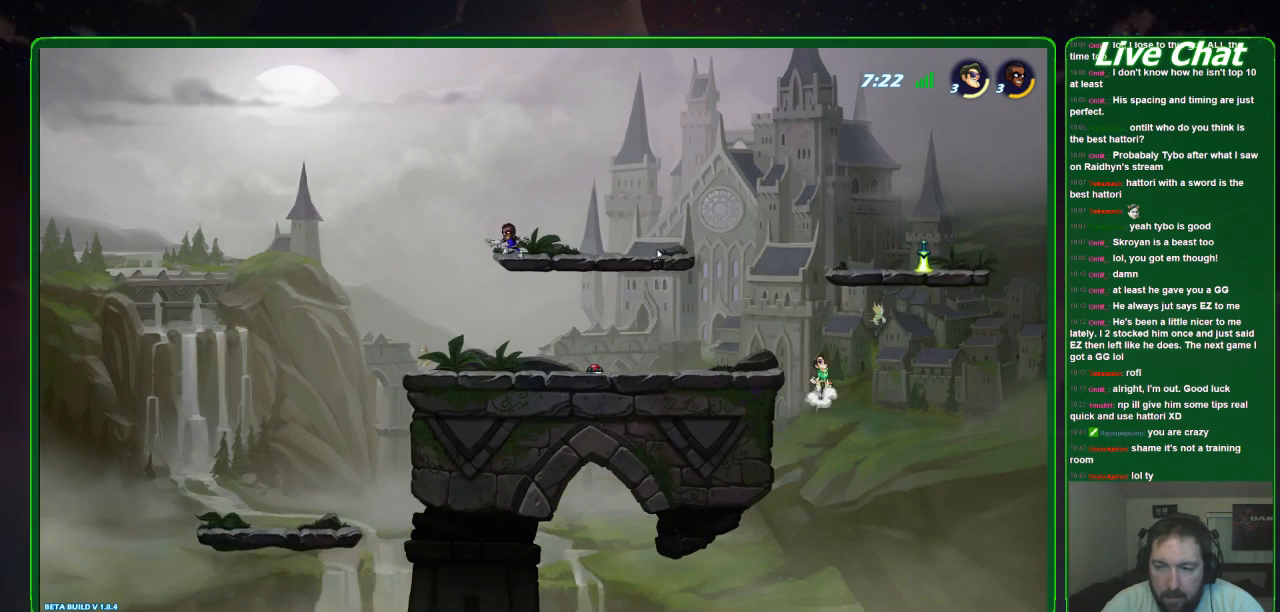
{"dt_ms": 500, "buttons": ["X"], "left_stick": "left", "events": [[33, "A", "down"], [167, "A", "up"], [267, "A", "down"], [367, "A", "up"], [433, "X", "down"], [433, "left_stick", "center"], [500, "left_stick", "left"]]}
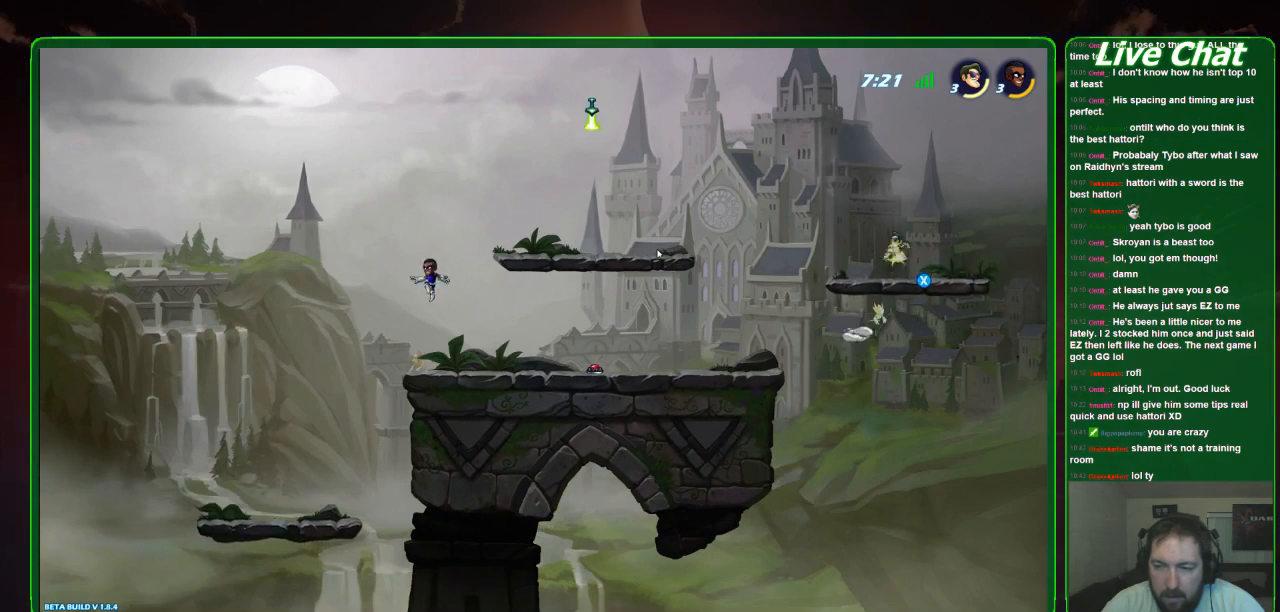
{"dt_ms": 500, "buttons": [], "left_stick": "left", "events": [[33, "X", "up"]]}
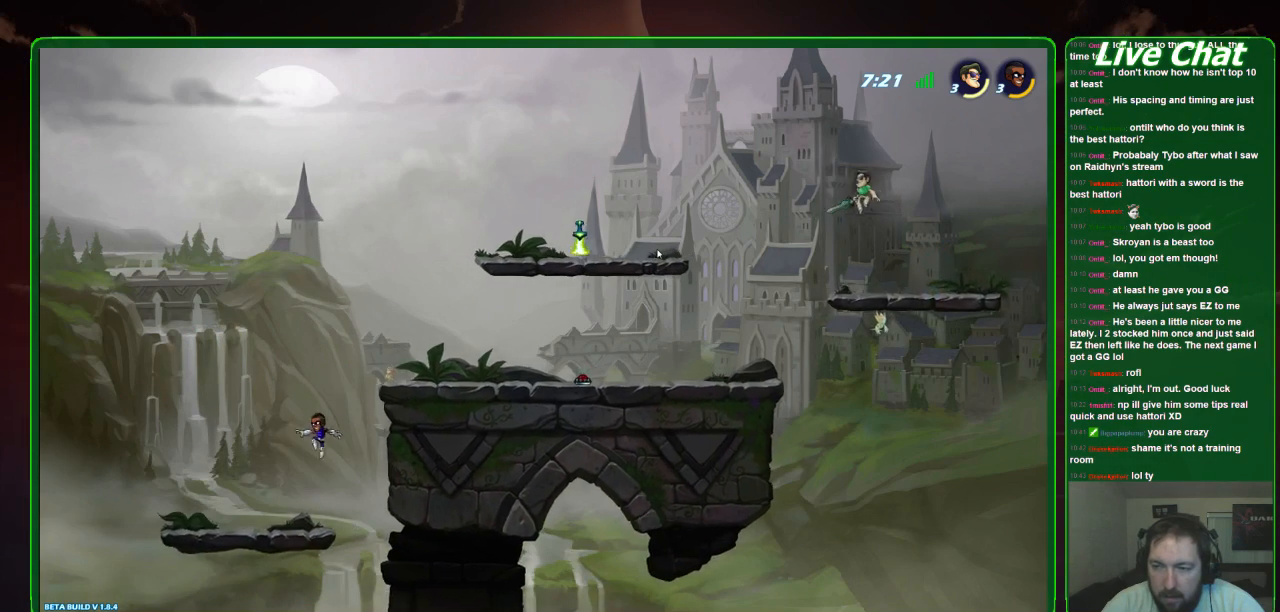
{"dt_ms": 500, "buttons": [], "left_stick": "left", "events": []}
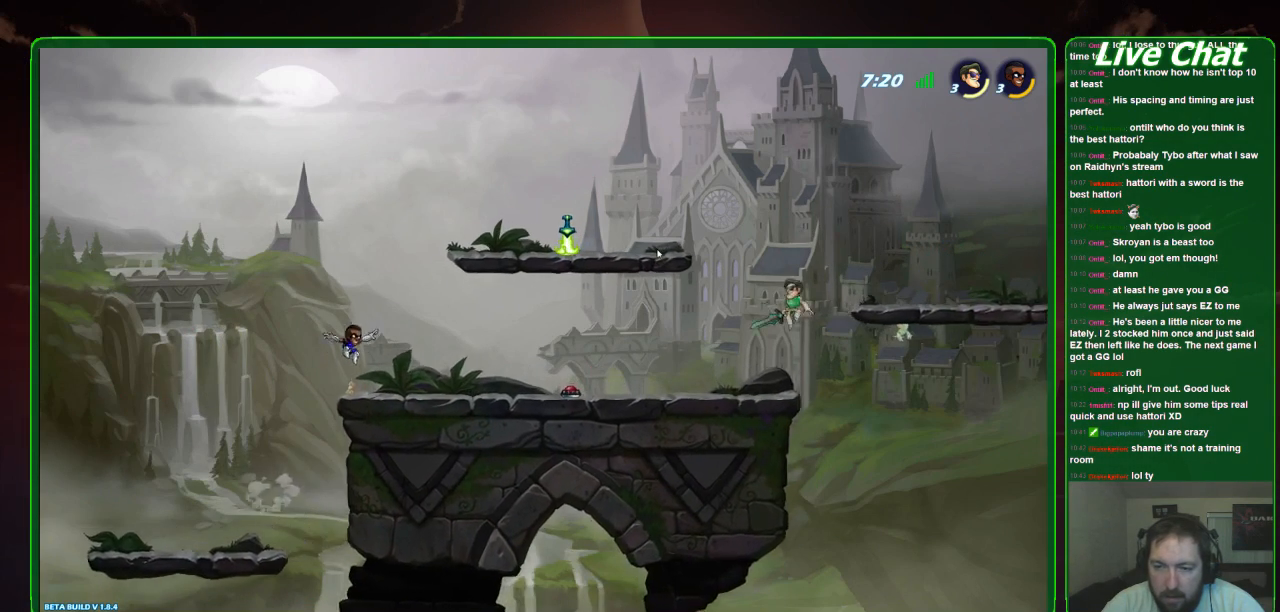
{"dt_ms": 500, "buttons": ["A"], "left_stick": "left", "events": [[400, "A", "down"]]}
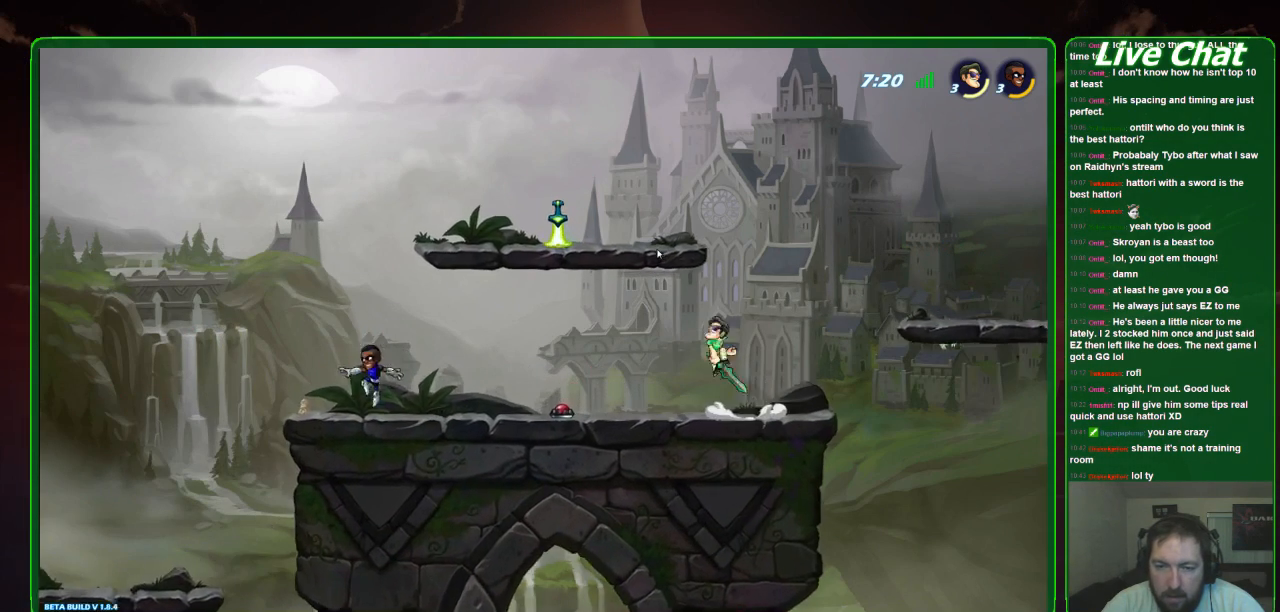
{"dt_ms": 500, "buttons": ["R1"], "left_stick": "left", "events": [[67, "A", "up"], [467, "R1", "down"]]}
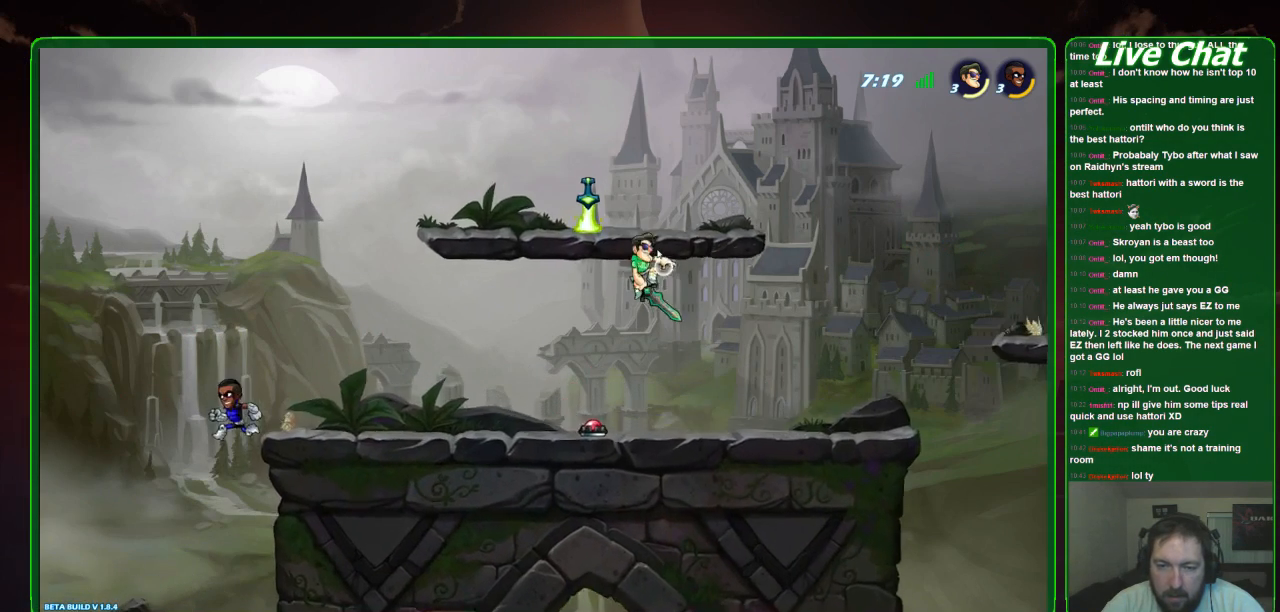
{"dt_ms": 500, "buttons": [], "left_stick": "left"}
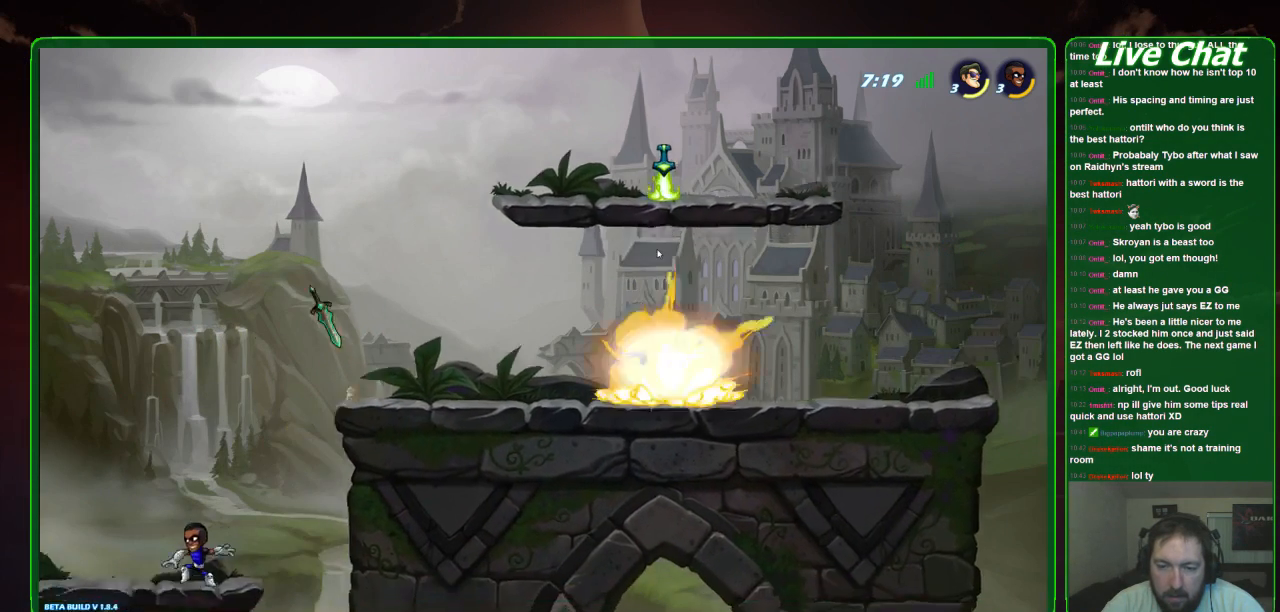
{"dt_ms": 500, "buttons": [], "left_stick": "down-right", "events": [[133, "left_stick", "center"], [233, "left_stick", "down-right"]]}
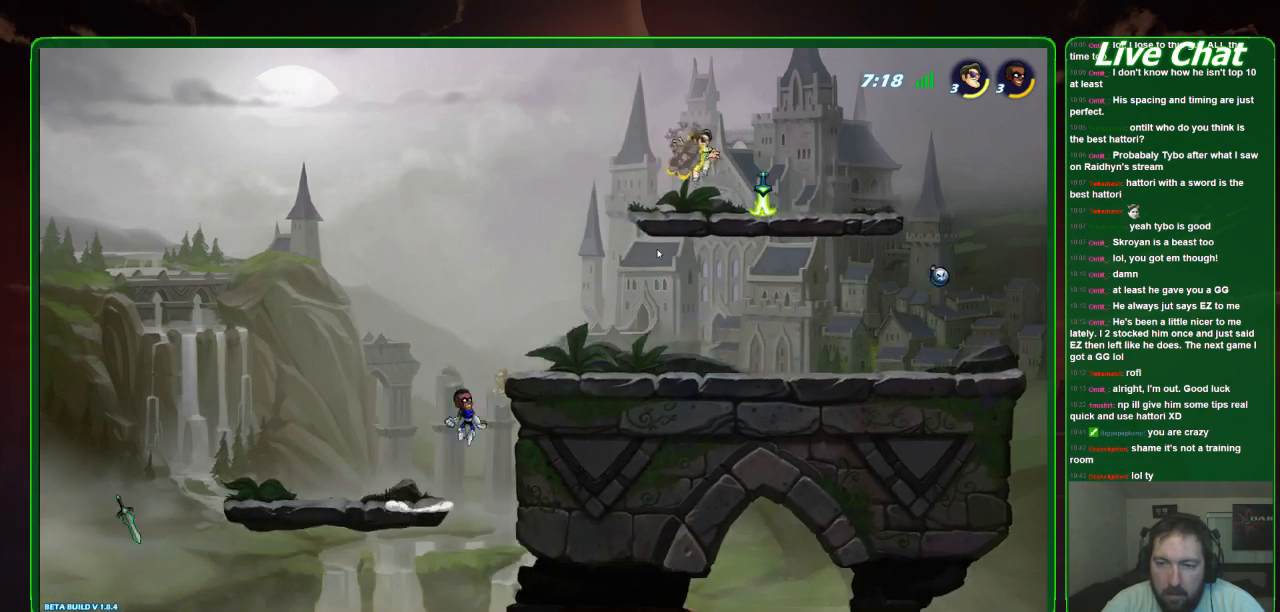
{"dt_ms": 500, "buttons": [], "left_stick": "down-left", "events": [[367, "X", "down"], [433, "left_stick", "down-left"], [467, "X", "up"]]}
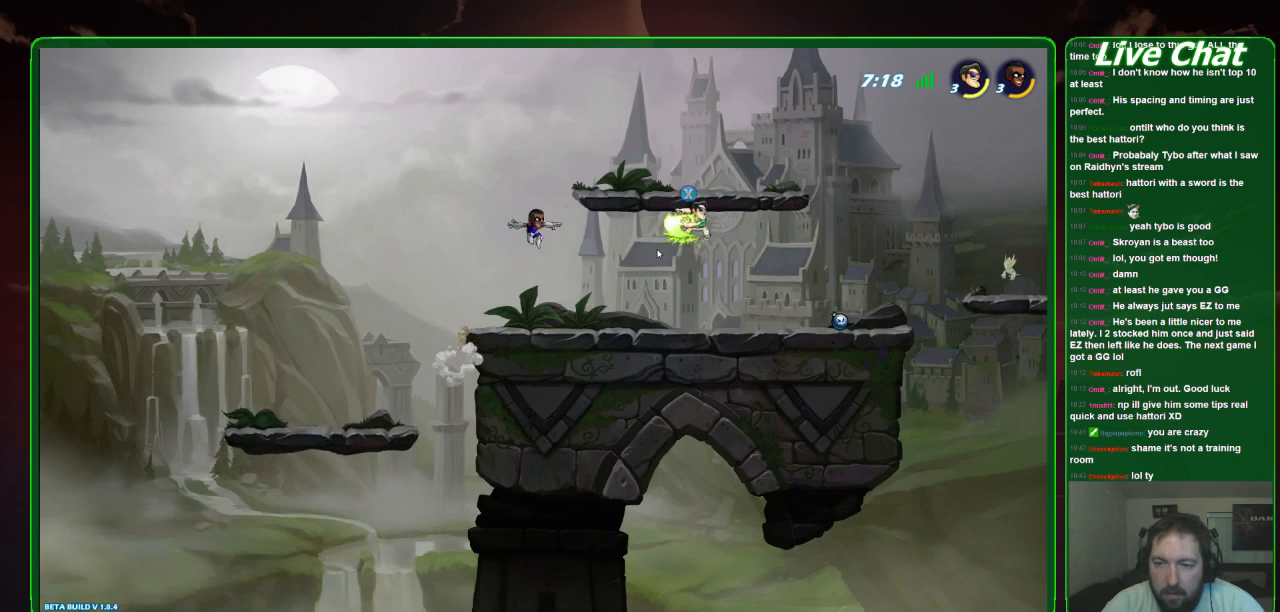
{"dt_ms": 500, "buttons": ["X"], "left_stick": "down", "events": [[233, "left_stick", "left"], [500, "X", "down"], [500, "left_stick", "down"]]}
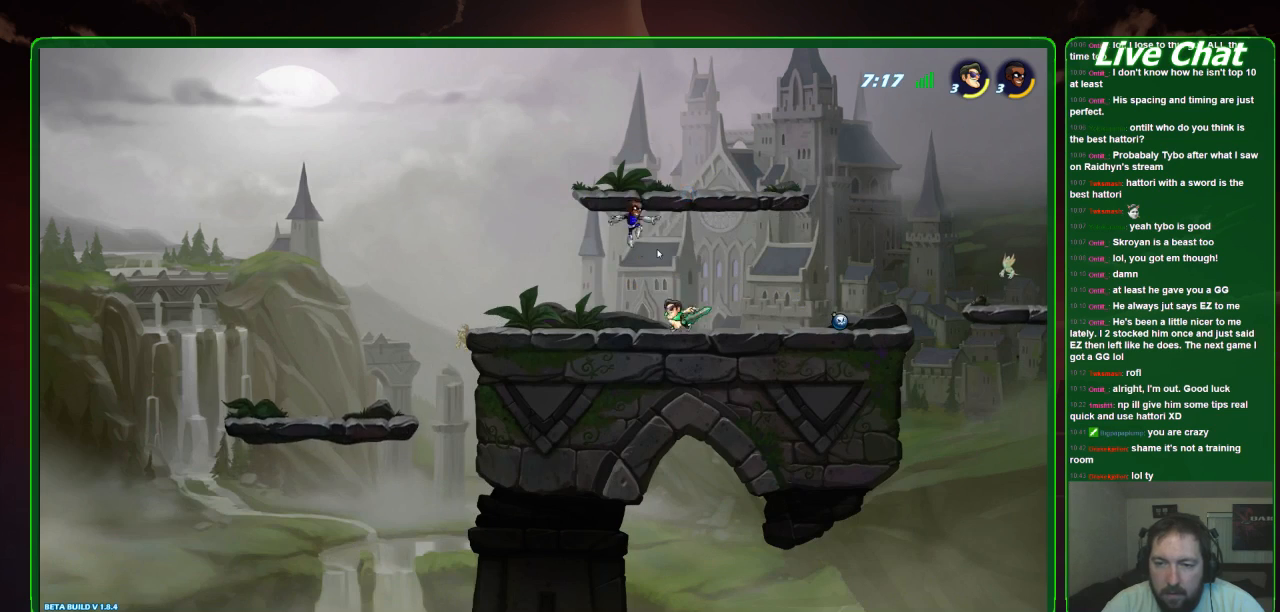
{"dt_ms": 500, "buttons": [], "left_stick": "down-right", "events": [[100, "X", "up"], [200, "X", "down"], [333, "left_stick", "down-right"], [367, "X", "up"]]}
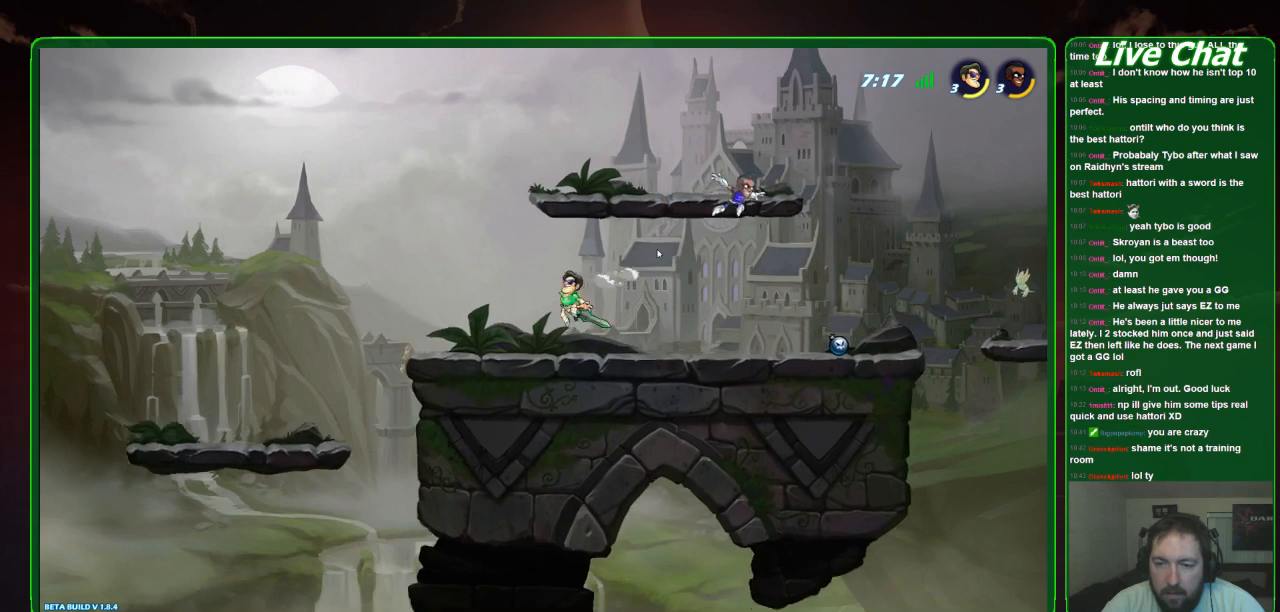
{"dt_ms": 500, "buttons": [], "left_stick": "down-right", "events": []}
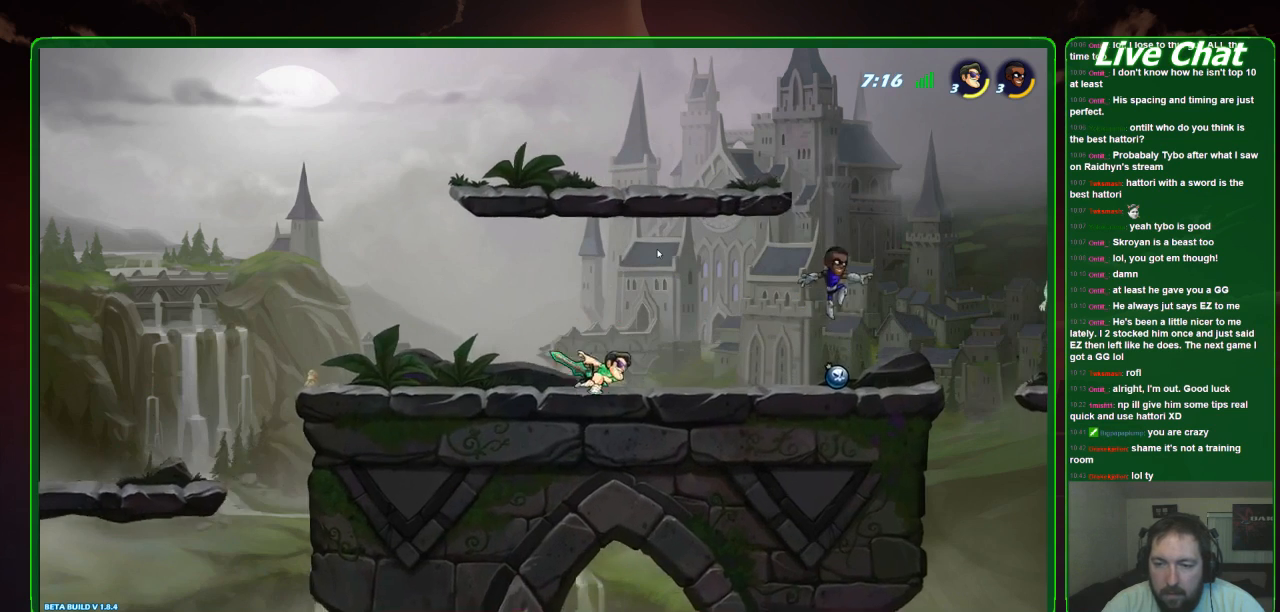
{"dt_ms": 500, "buttons": [], "left_stick": "down-right", "events": [[33, "R1", "down"], [133, "R1", "up"]]}
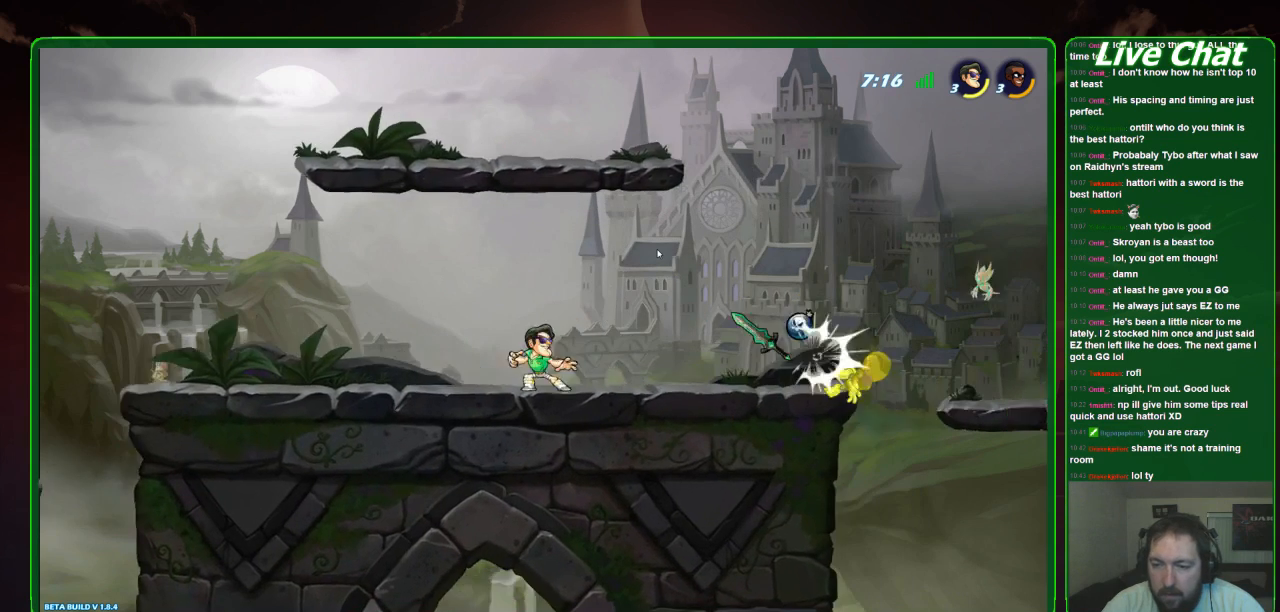
{"dt_ms": 500, "buttons": [], "left_stick": "down-right", "events": []}
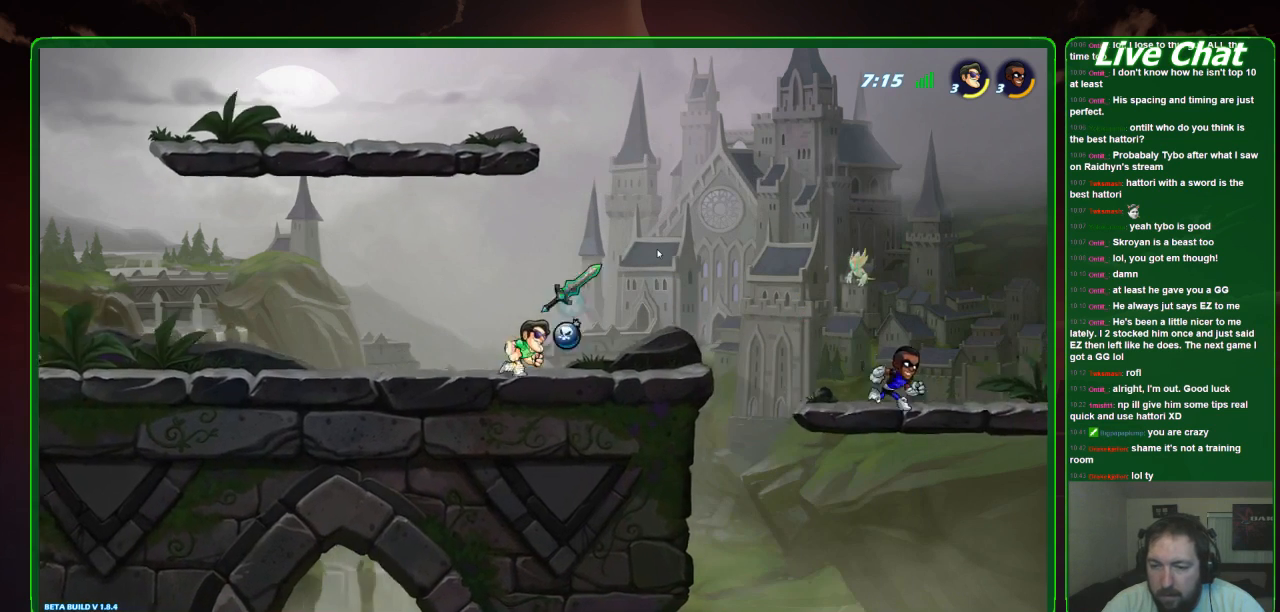
{"dt_ms": 500, "buttons": [], "left_stick": "center", "events": [[67, "X", "down"], [133, "left_stick", "center"], [167, "X", "up"]]}
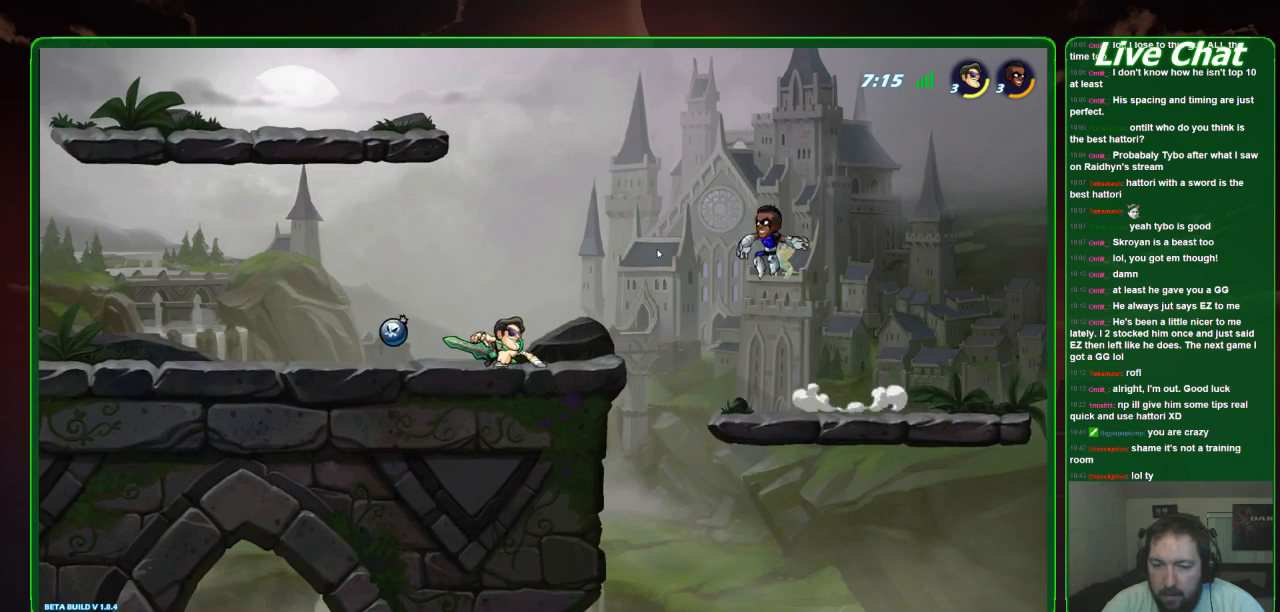
{"dt_ms": 500, "buttons": [], "left_stick": "center", "events": []}
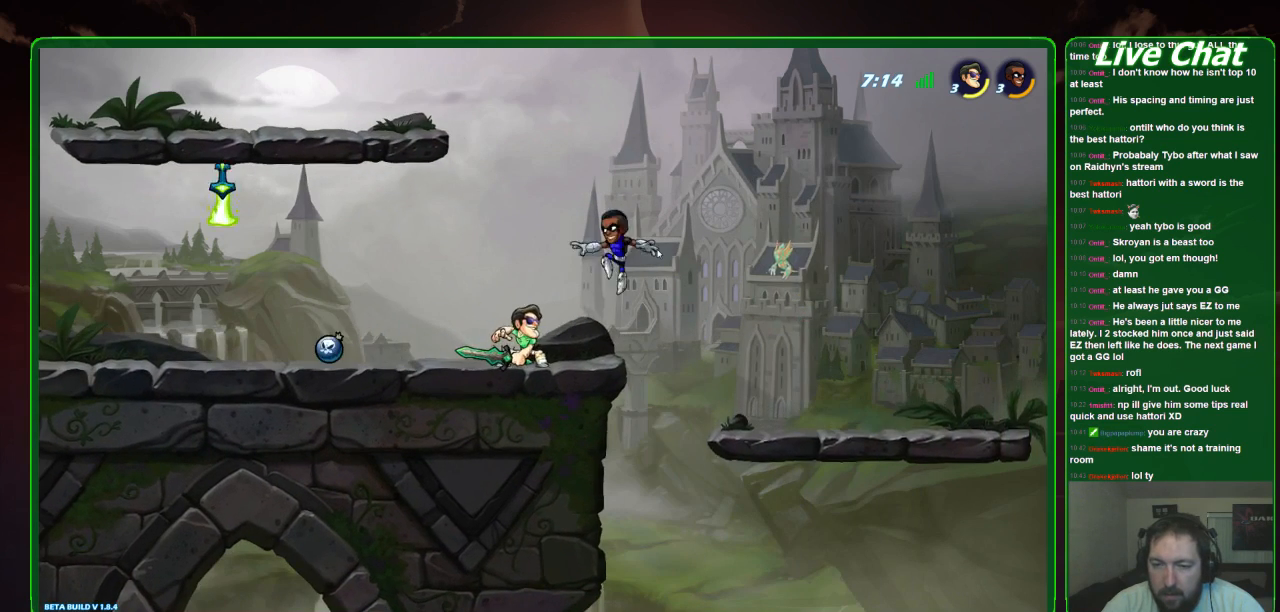
{"dt_ms": 500, "buttons": [], "left_stick": "center", "events": []}
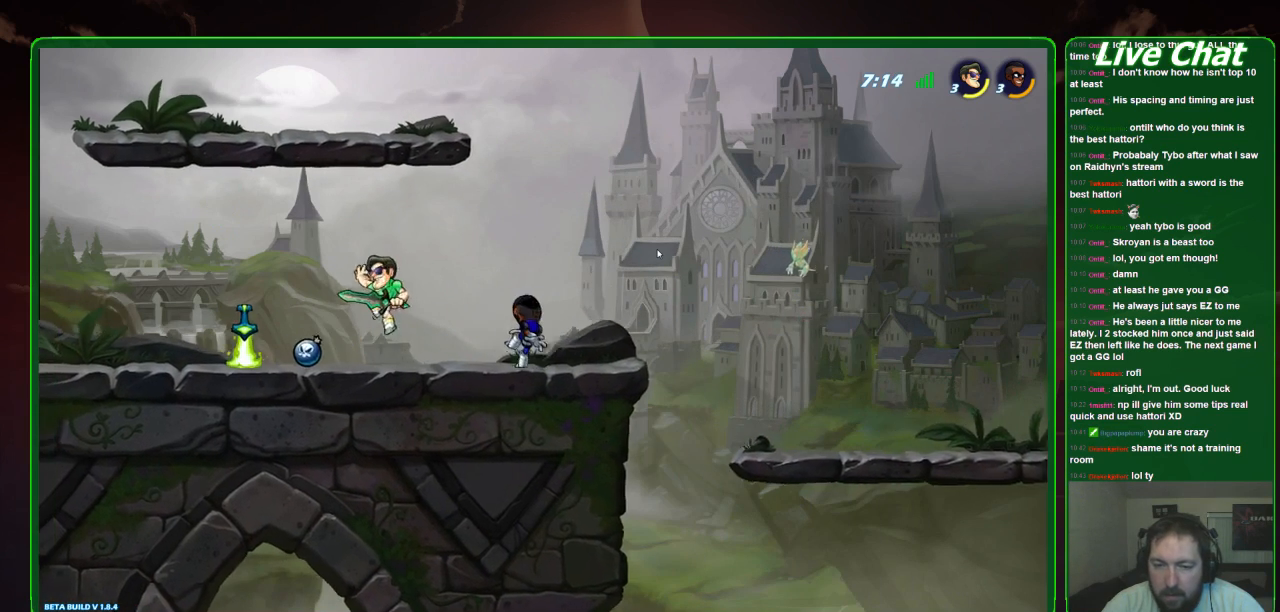
{"dt_ms": 500, "buttons": ["X"], "left_stick": "center", "events": [[100, "X", "down"], [200, "X", "up"], [233, "left_stick", "right"], [267, "X", "down"], [367, "X", "up"], [367, "left_stick", "center"], [433, "X", "down"]]}
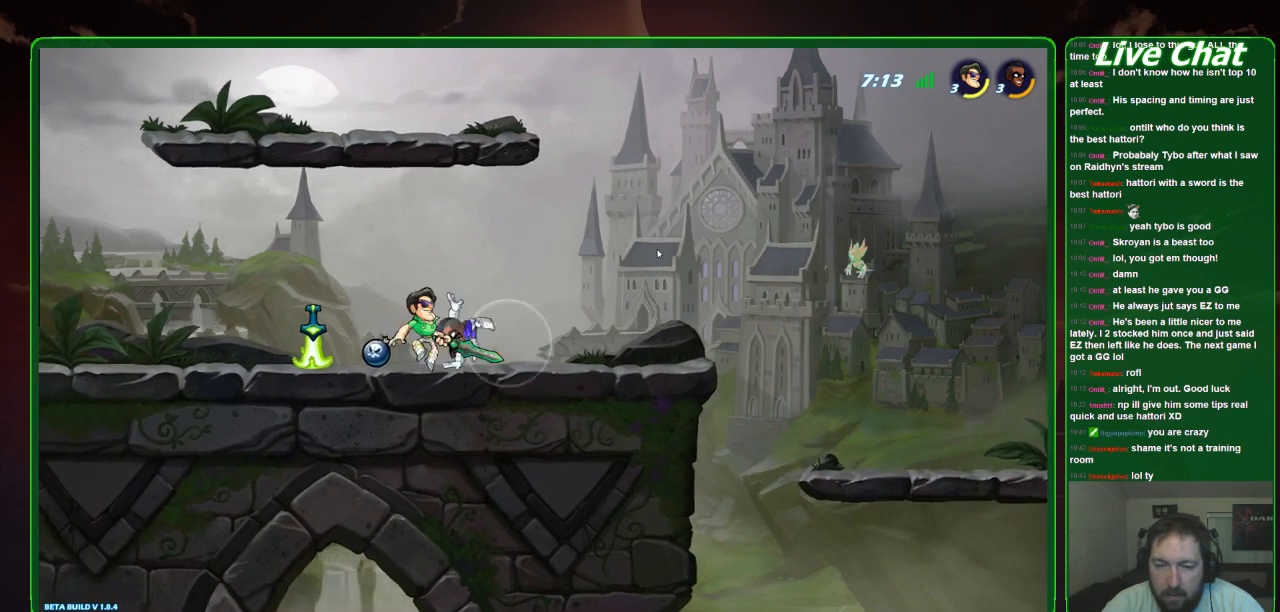
{"dt_ms": 500, "buttons": [], "left_stick": "left", "events": [[67, "X", "up"], [100, "X", "down"], [233, "X", "up"], [267, "left_stick", "left"]]}
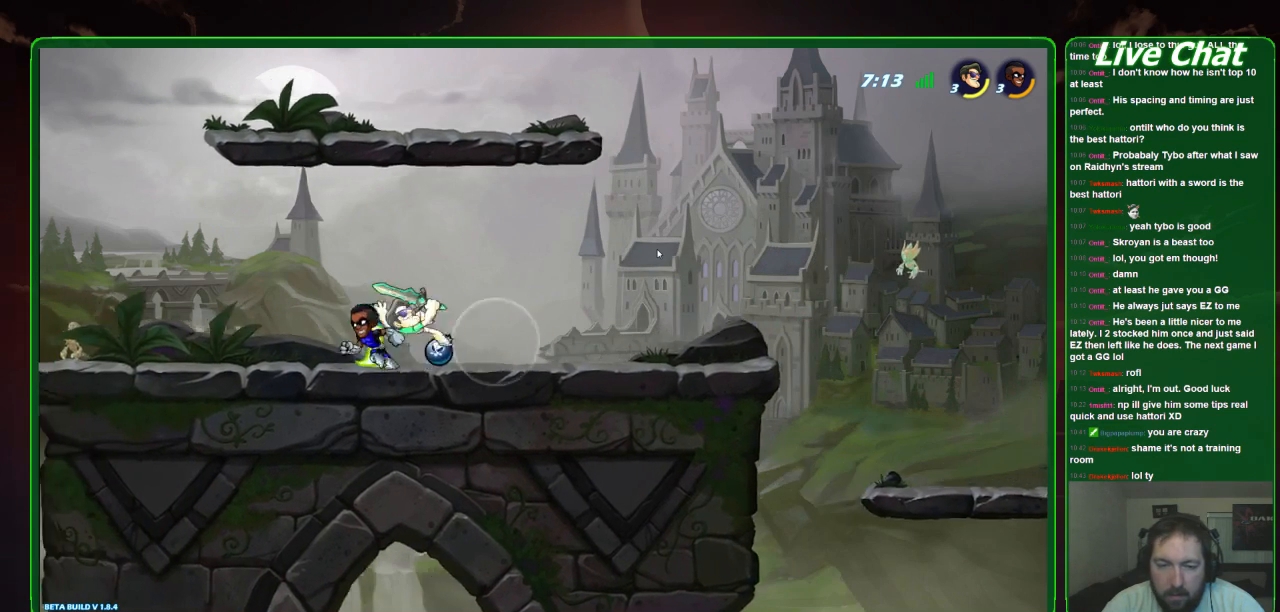
{"dt_ms": 500, "buttons": [], "left_stick": "down-left", "events": [[167, "left_stick", "down"], [333, "X", "down"], [433, "X", "up"], [500, "left_stick", "down-left"]]}
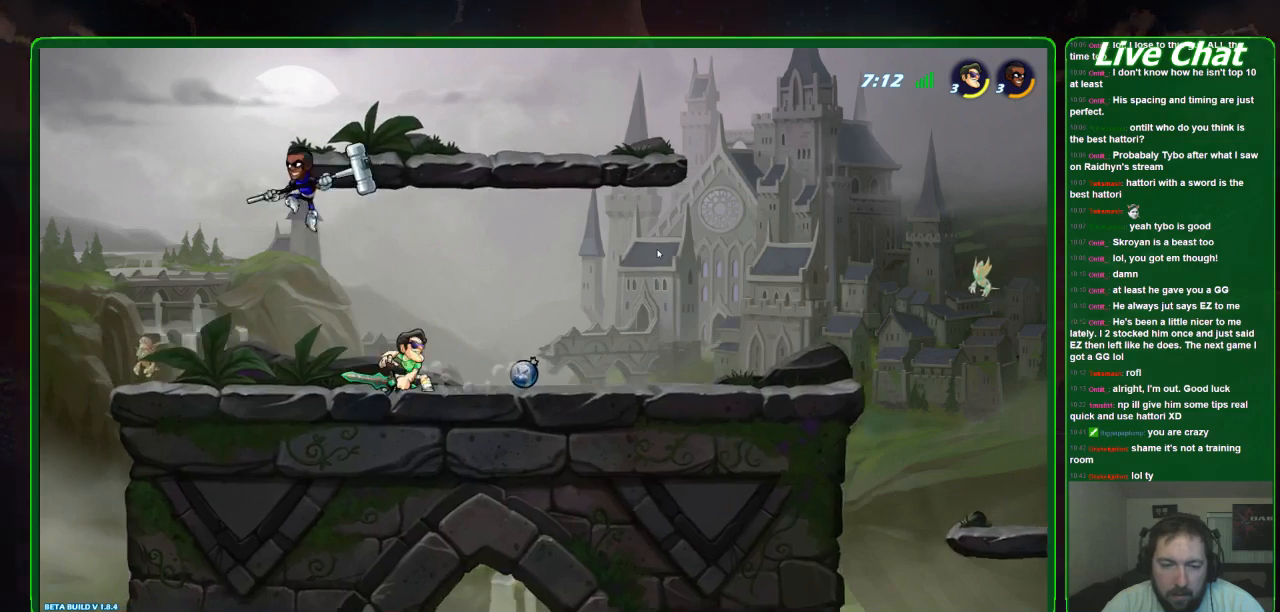
{"dt_ms": 500, "buttons": [], "left_stick": "center", "events": [[300, "left_stick", "left"], [500, "left_stick", "center"]]}
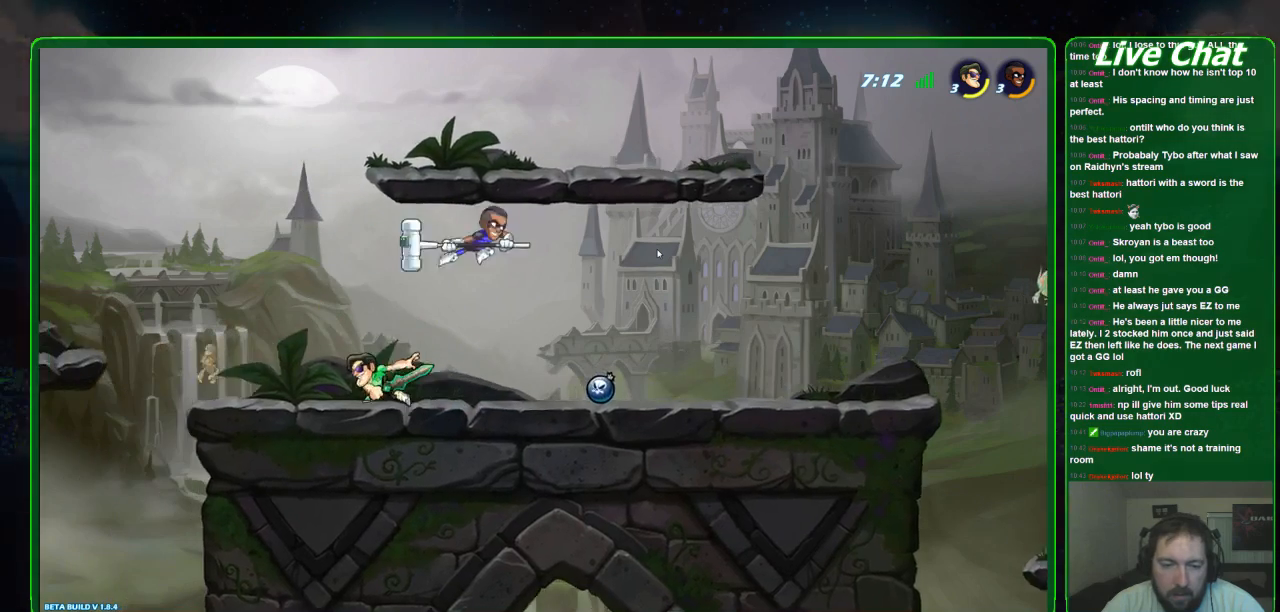
{"dt_ms": 500, "buttons": [], "left_stick": "left", "events": [[67, "left_stick", "right"], [333, "left_stick", "center"], [400, "A", "down"], [400, "left_stick", "left"], [500, "A", "up"]]}